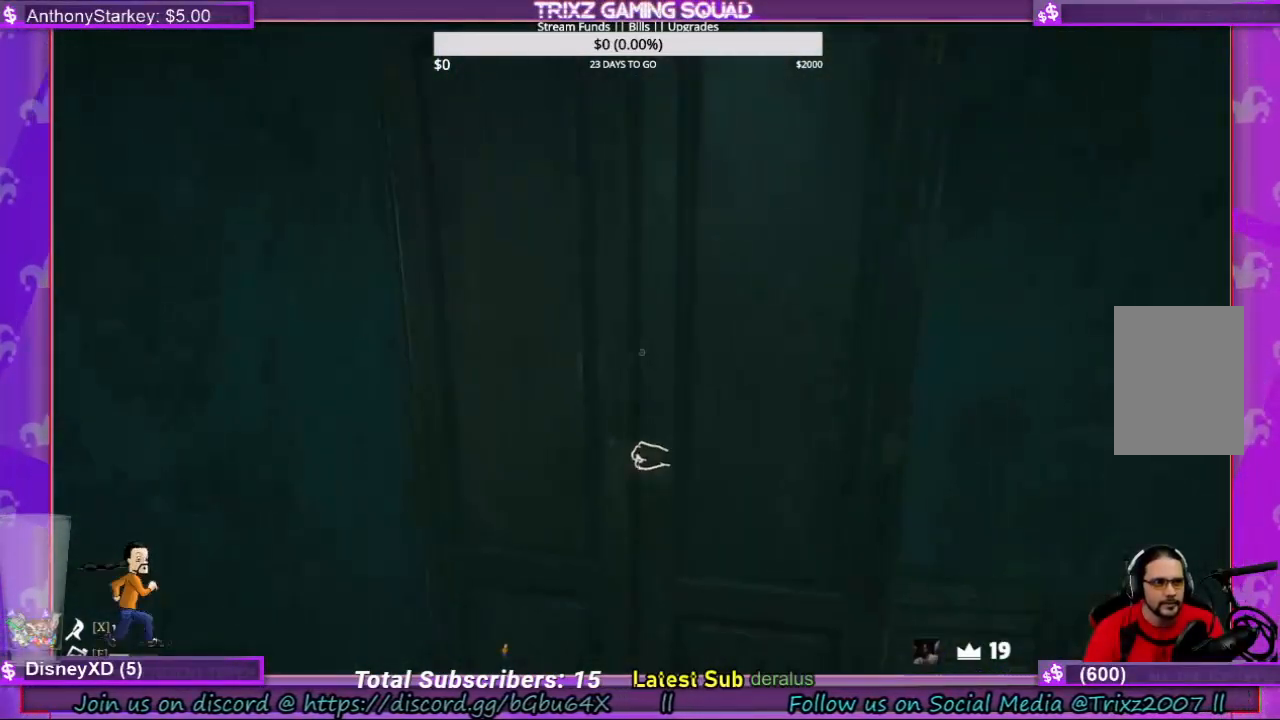
Gameplay with keyboard and mouse; each line is a JSON object with the keys and mouse buttons held at the frame after it. "events" lists presses ("down") and releases ("up") of "a", "ctrl", "d", "e", "f", "q", "r", "s", "shift", "space", "tab", "w", "mouse_left", "mouse_wheel", "mouse_right" and "mouse_mb4" between this image and that frame as [ms after this image, input, new state], when the widget could be followed in between. "mouse_left", "mouse_wheel", "mouse_right", "mouse_mb4" = the "left", "wheel", "right", "mb4" buttons of the "mouse" list. No other keys are recorded. "wheel" means that the mouse wheel is clicked or scrolled. Mouse movement is not recorded.
{"keys": [], "mouse": ["left"], "events": []}
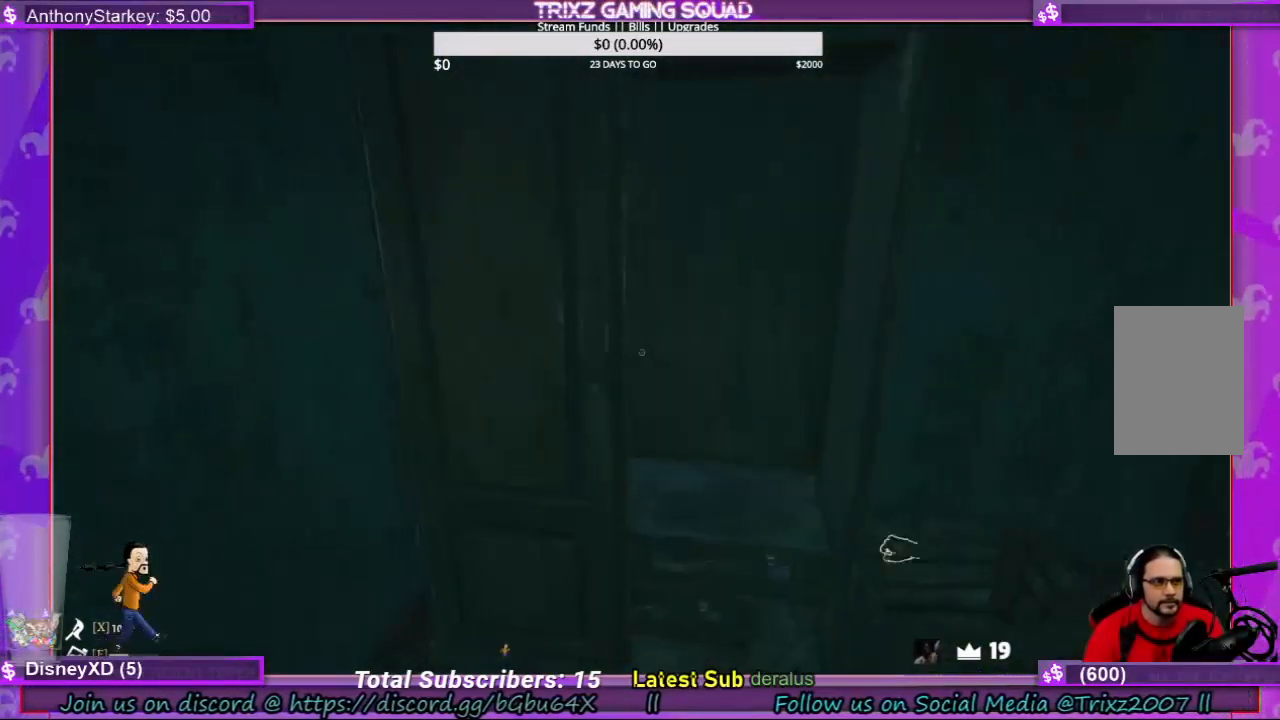
{"keys": [], "mouse": ["left"], "events": [[67, "mouse_left", "up"], [334, "mouse_left", "down"]]}
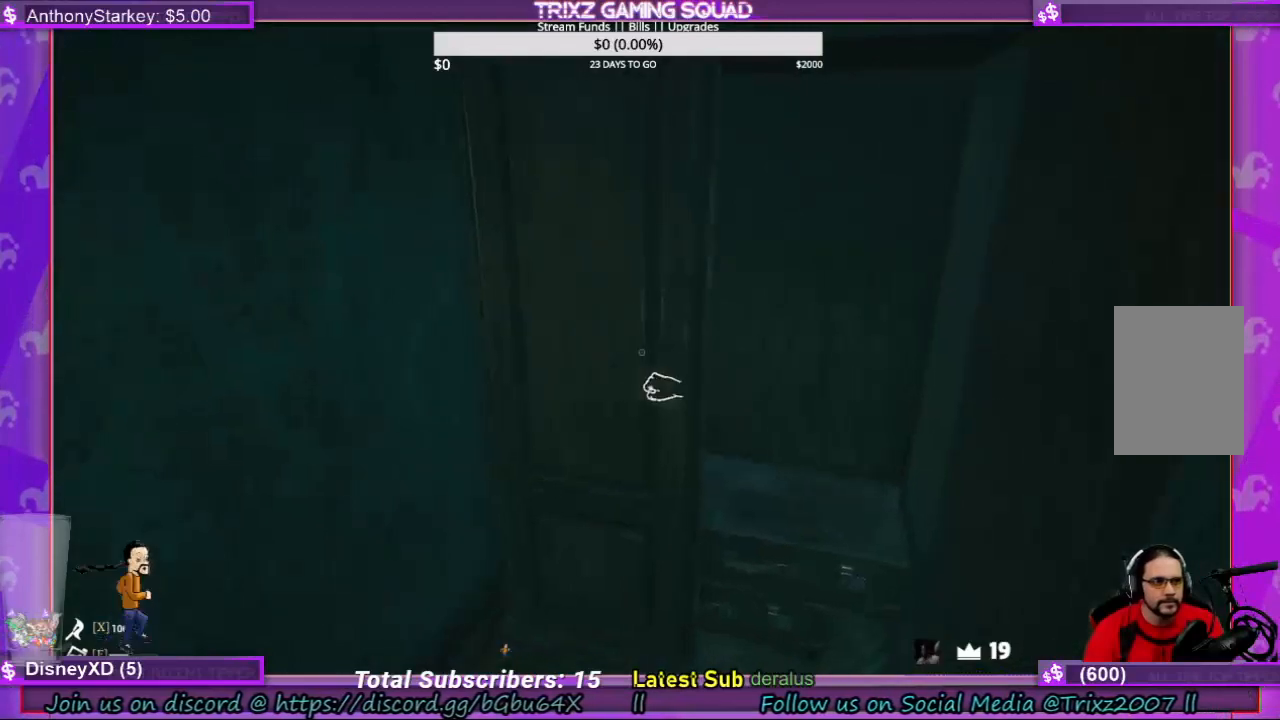
{"keys": ["w"], "mouse": [], "events": [[434, "mouse_left", "up"], [500, "w", "down"]]}
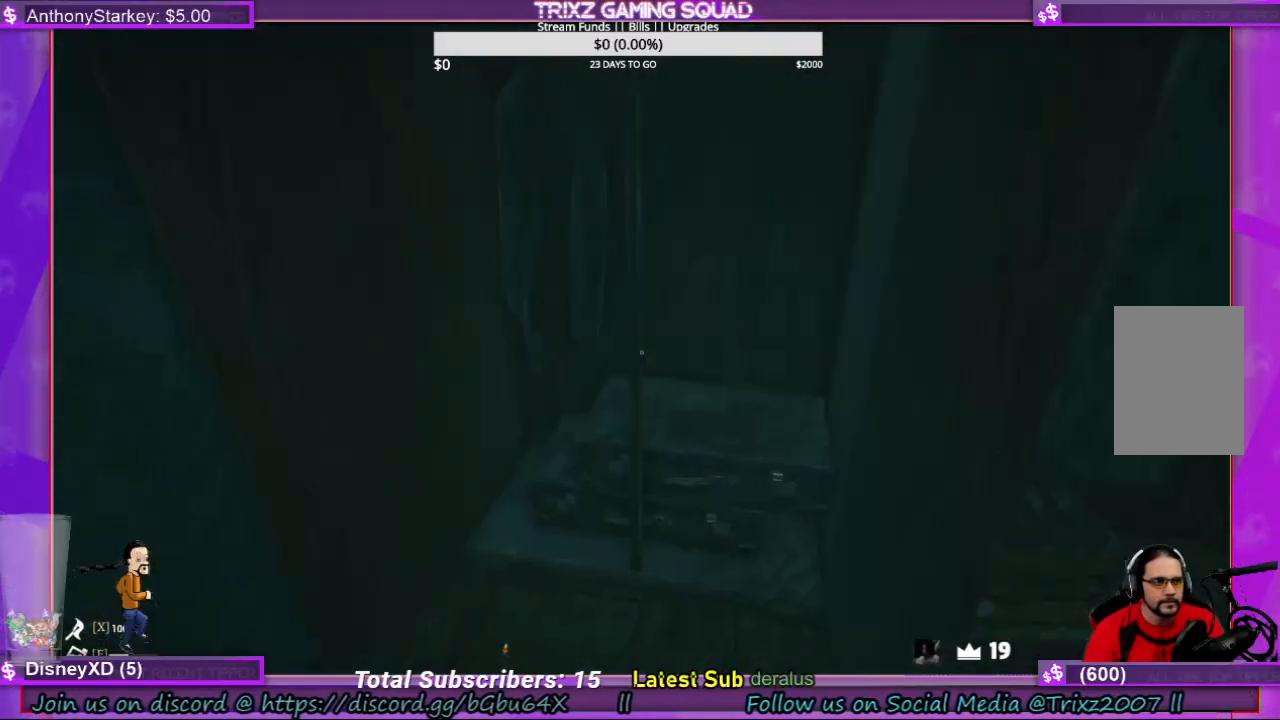
{"keys": [], "mouse": [], "events": [[134, "w", "up"]]}
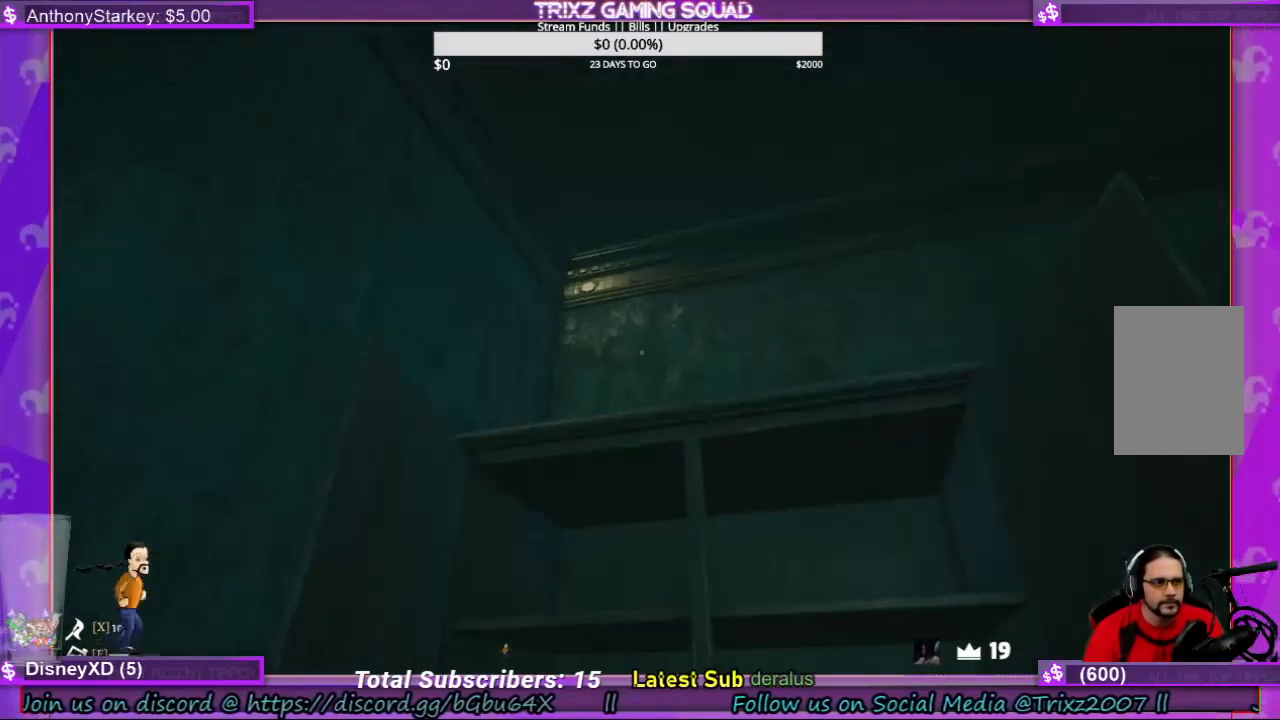
{"keys": ["a", "shift", "w"], "mouse": [], "events": [[200, "a", "down"], [267, "w", "down"], [334, "shift", "down"]]}
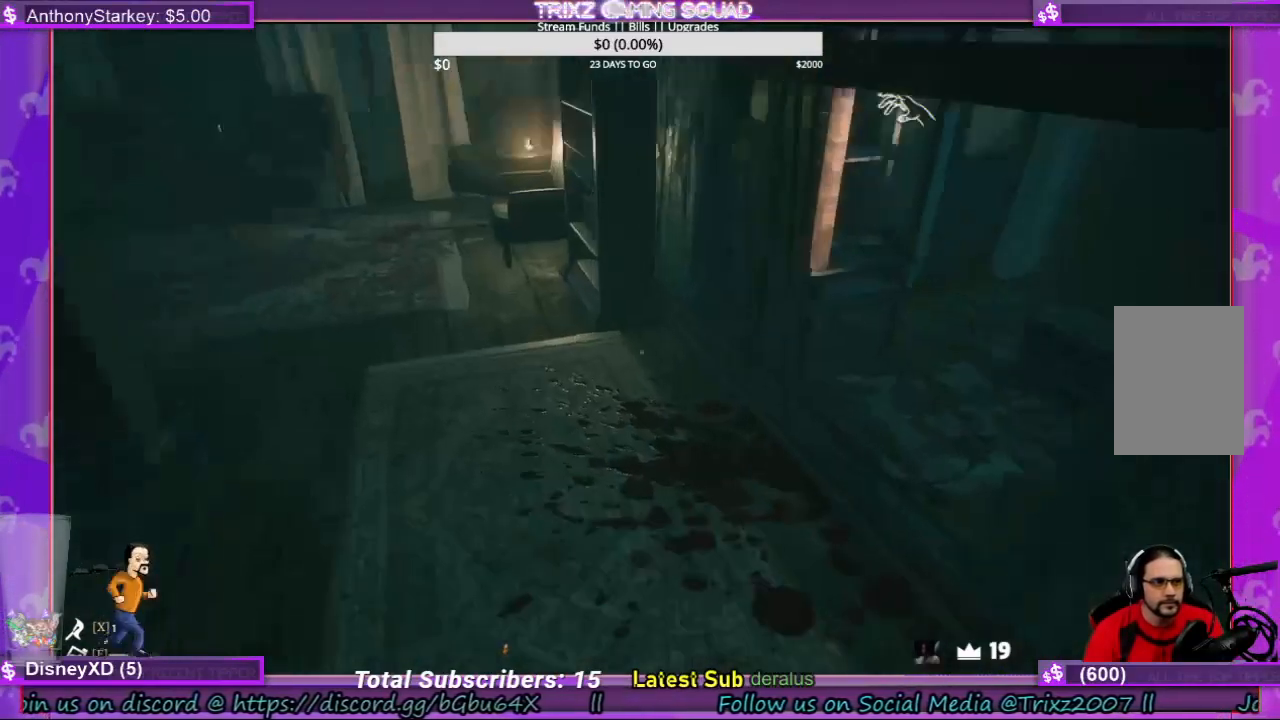
{"keys": [], "mouse": [], "events": [[334, "a", "up"], [334, "shift", "up"], [367, "w", "up"]]}
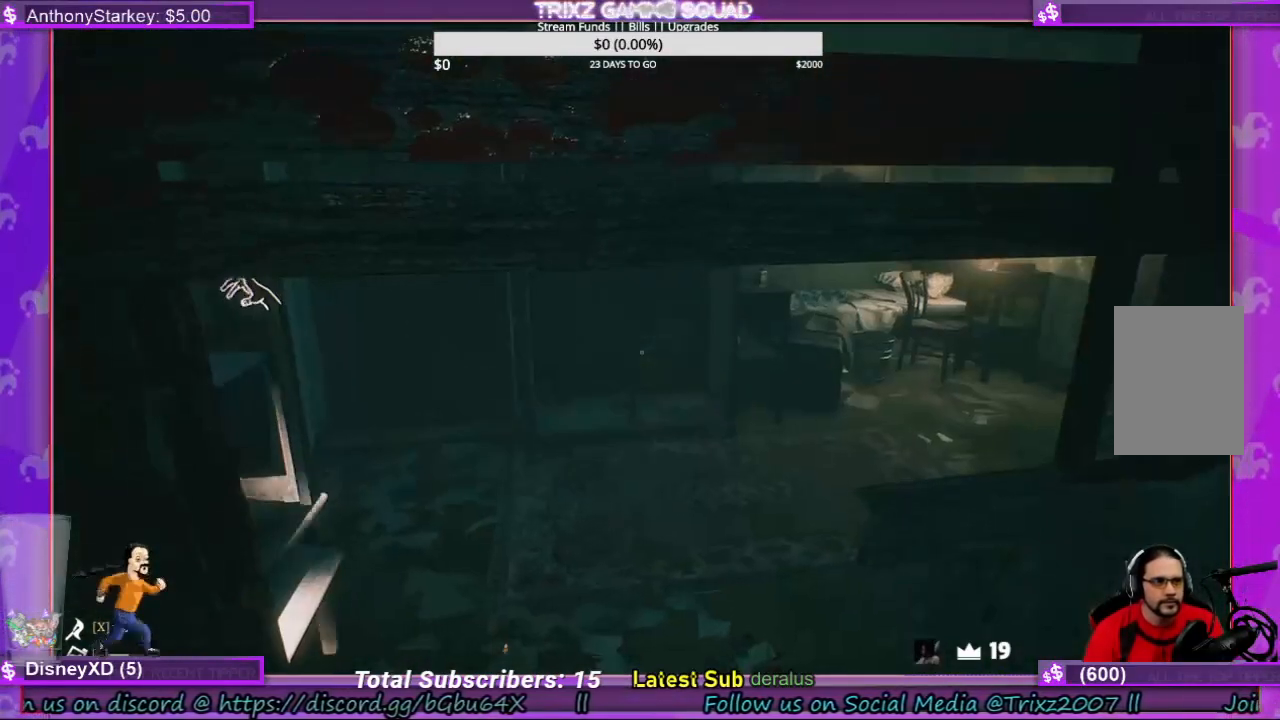
{"keys": ["w"], "mouse": [], "events": [[300, "w", "down"]]}
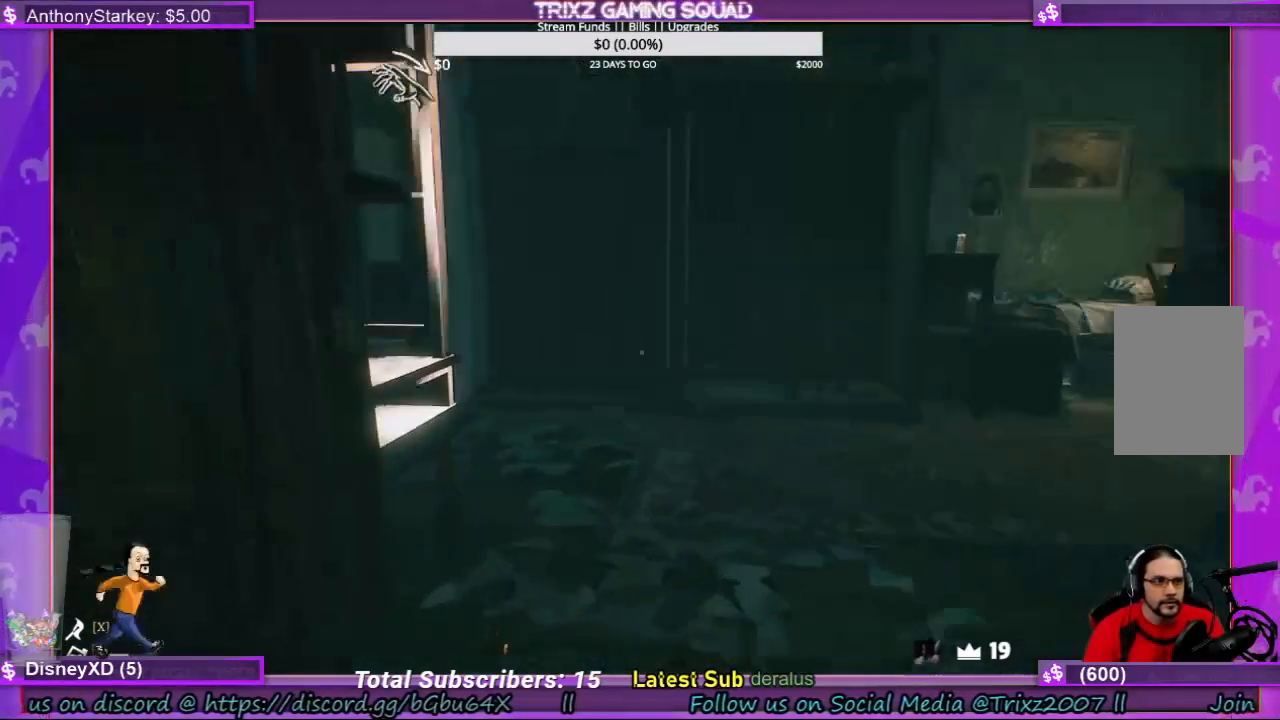
{"keys": ["w"], "mouse": [], "events": []}
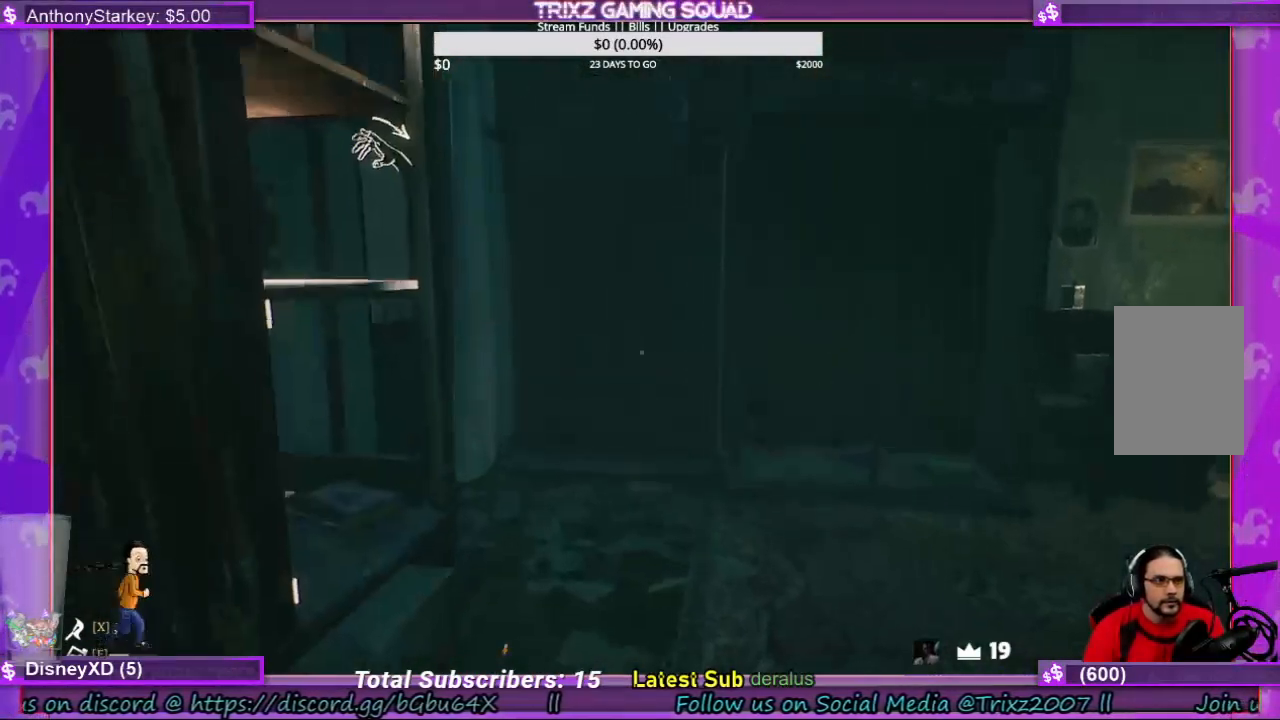
{"keys": [], "mouse": [], "events": [[334, "w", "up"]]}
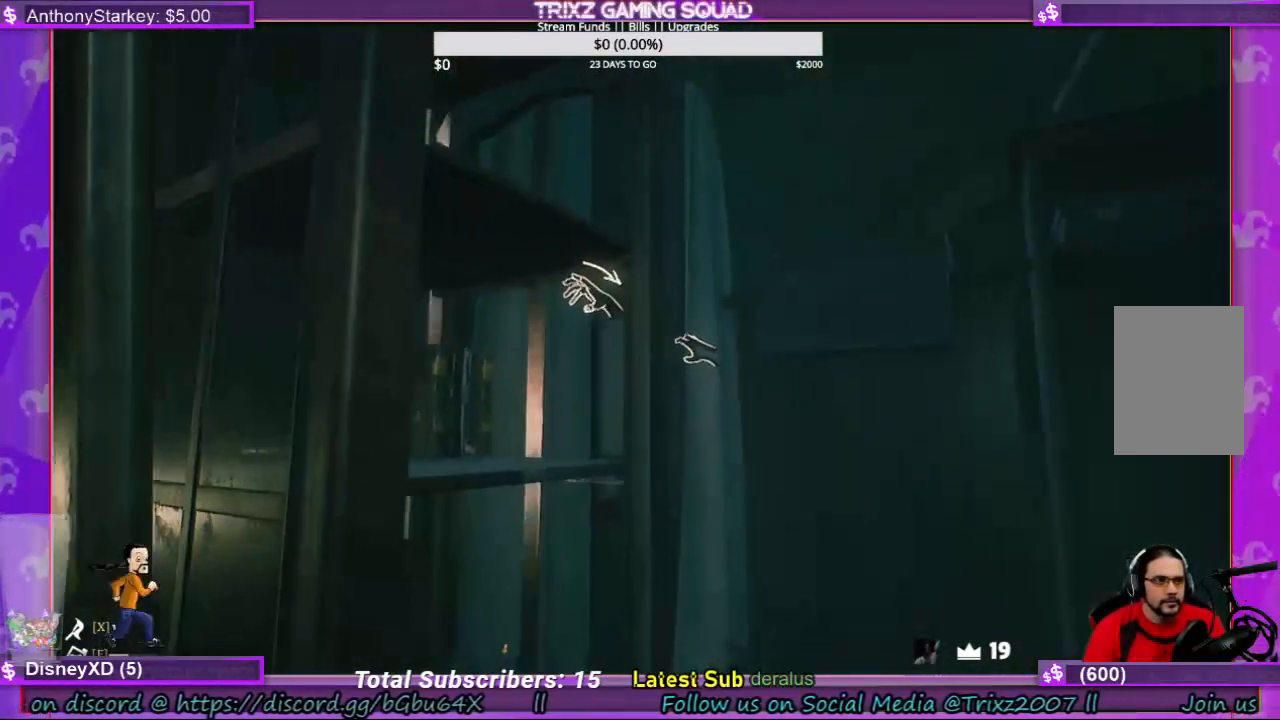
{"keys": [], "mouse": [], "events": []}
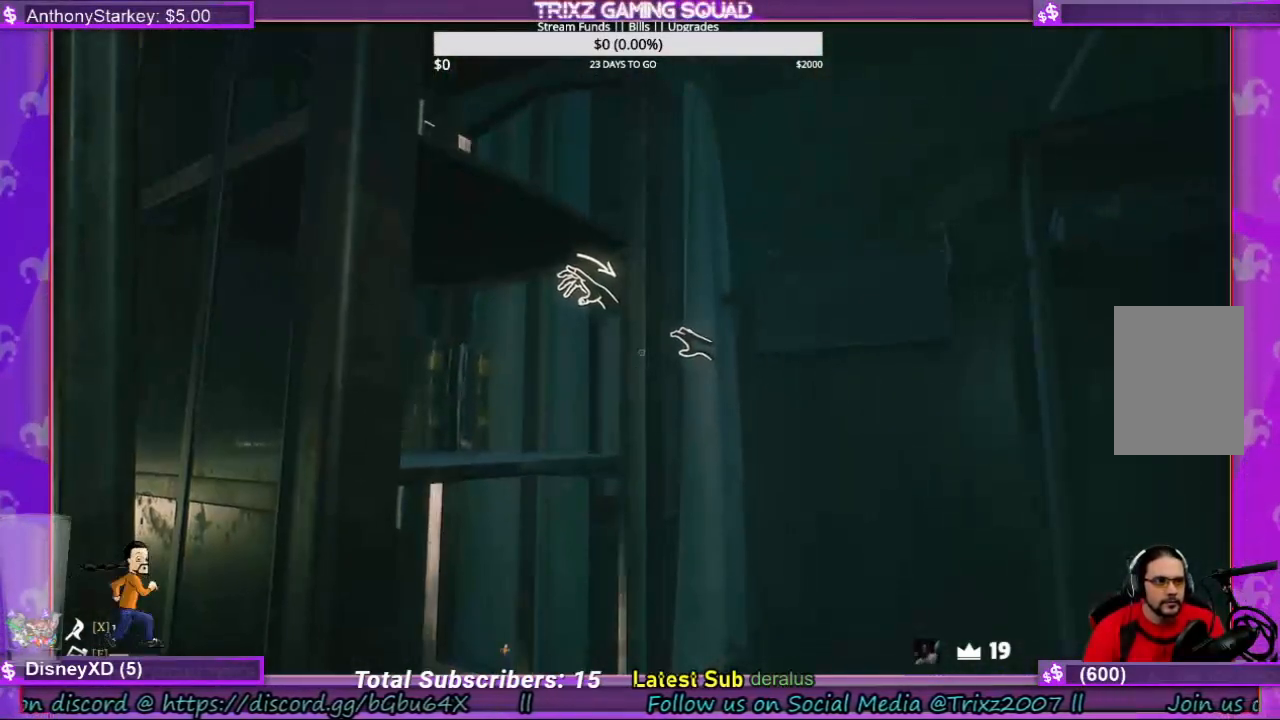
{"keys": ["a"], "mouse": [], "events": [[334, "w", "down"], [434, "a", "down"], [467, "w", "up"]]}
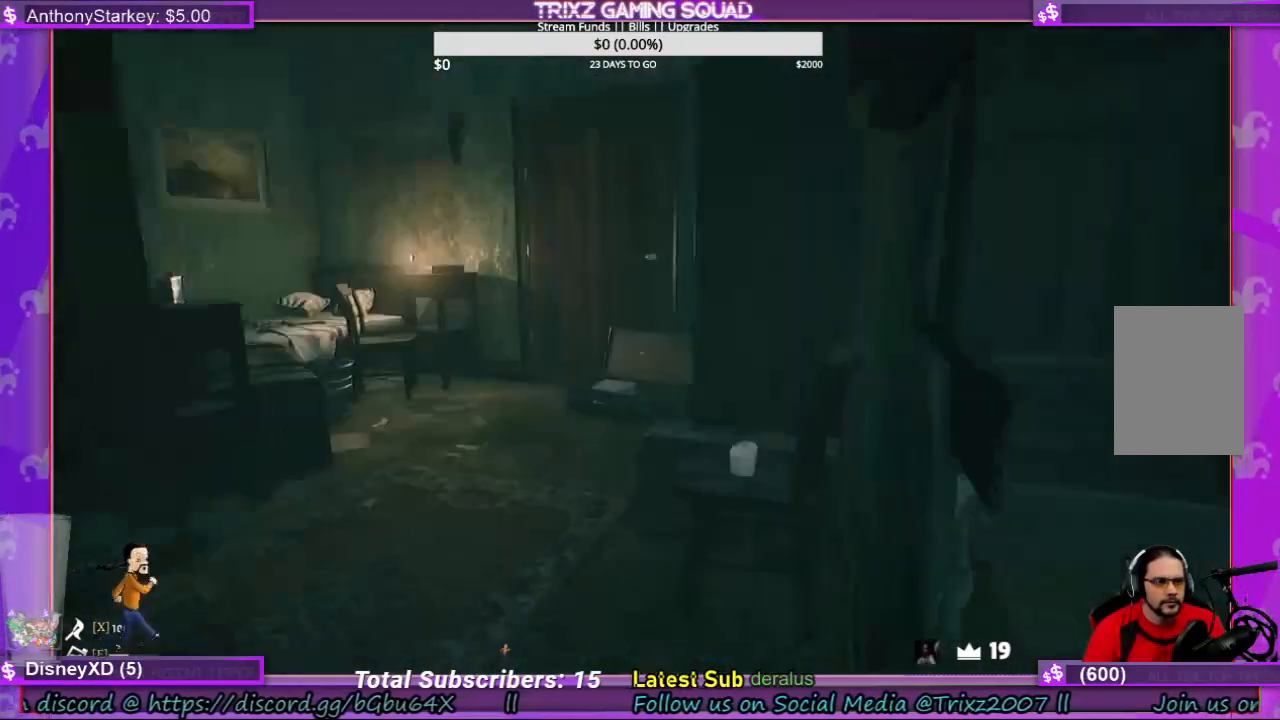
{"keys": ["a"], "mouse": [], "events": []}
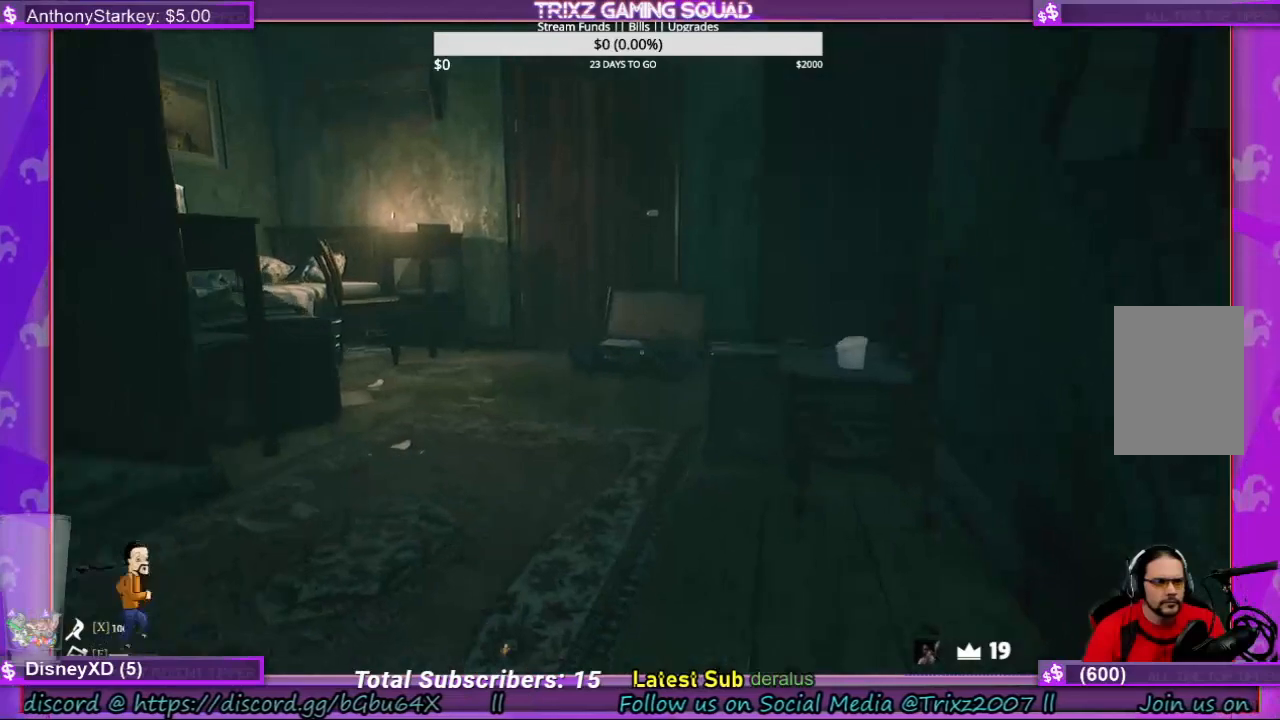
{"keys": ["s"], "mouse": [], "events": [[300, "s", "down"], [467, "a", "up"]]}
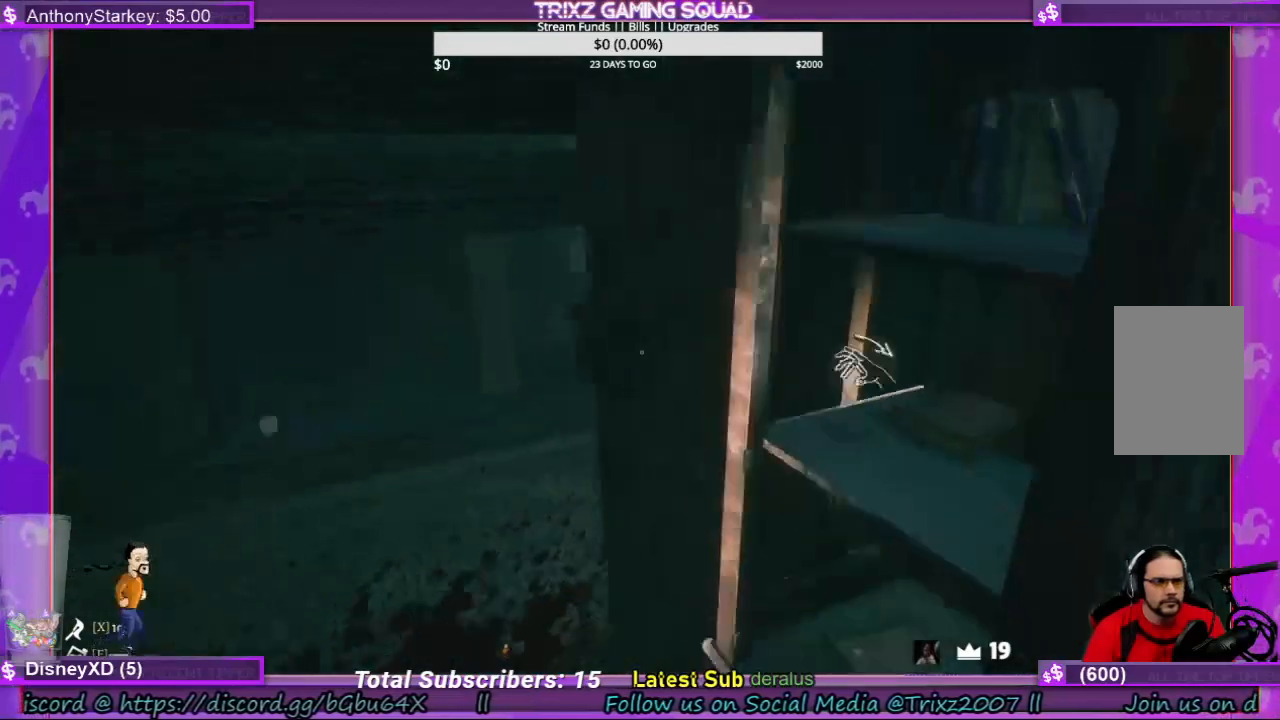
{"keys": [], "mouse": [], "events": [[100, "d", "down"], [167, "s", "up"], [200, "d", "up"]]}
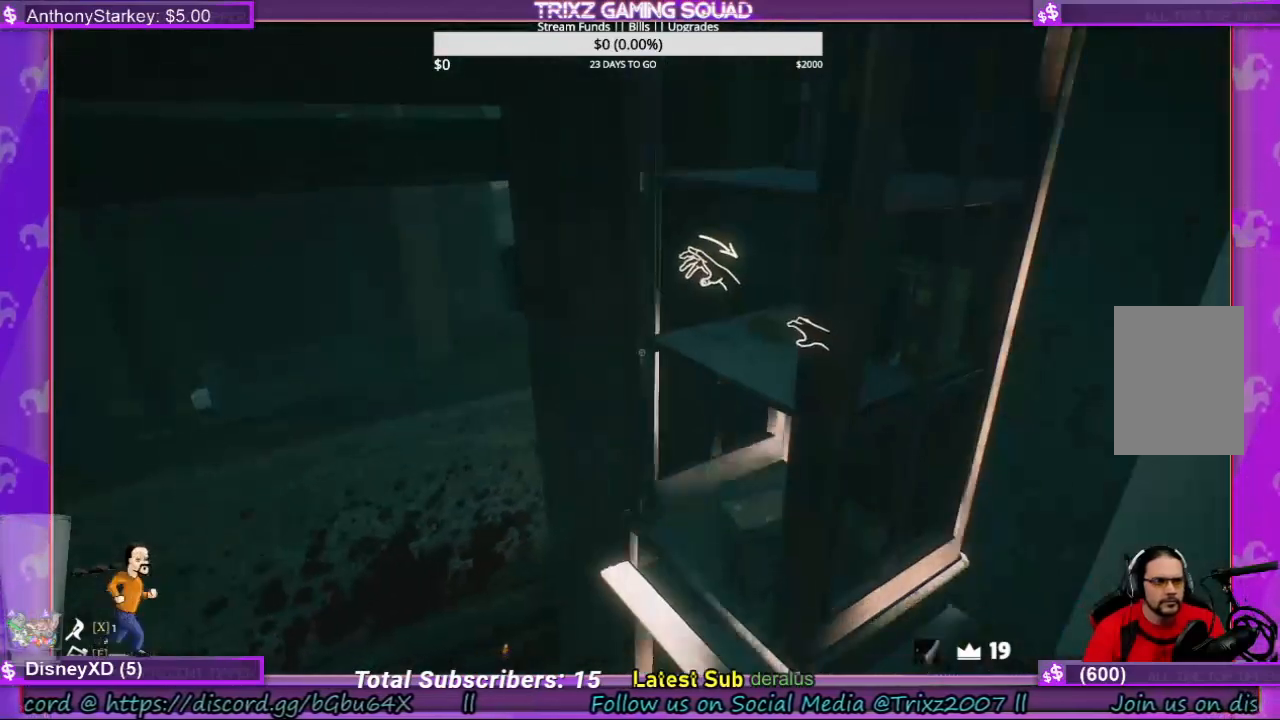
{"keys": [], "mouse": ["left"], "events": [[167, "mouse_left", "down"]]}
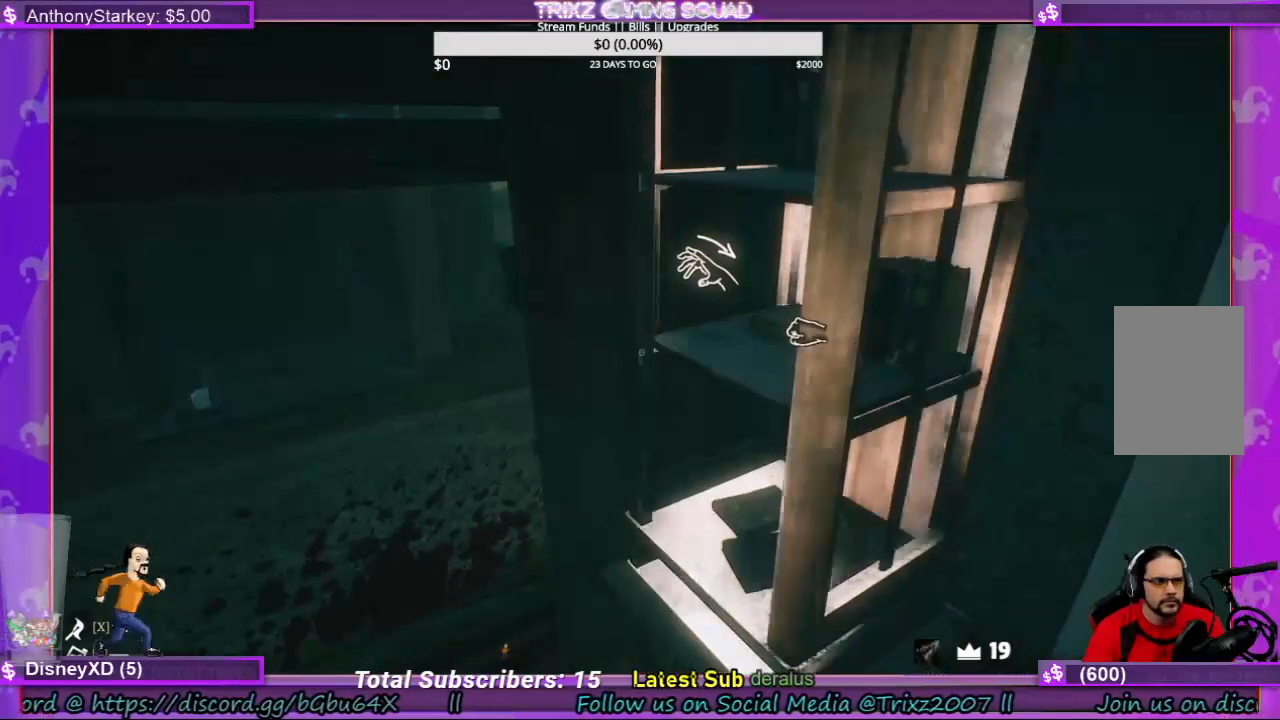
{"keys": [], "mouse": ["left"], "events": []}
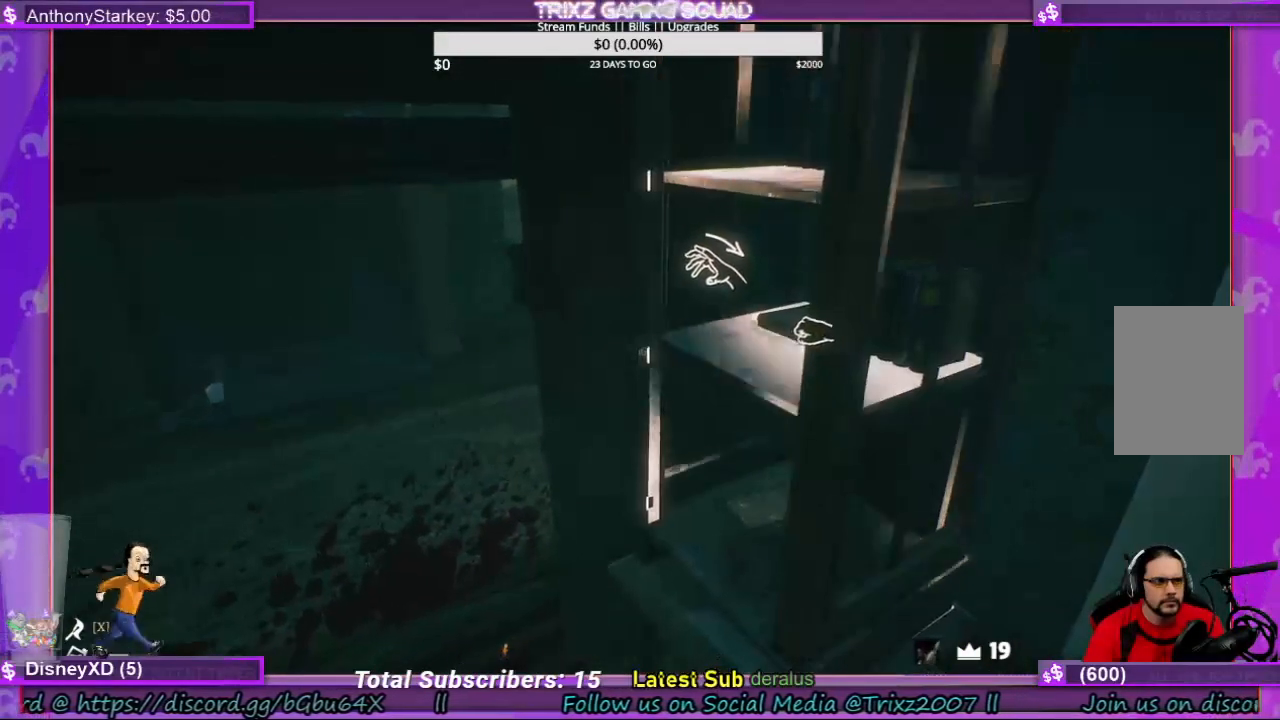
{"keys": ["a"], "mouse": ["left"], "events": [[334, "a", "down"]]}
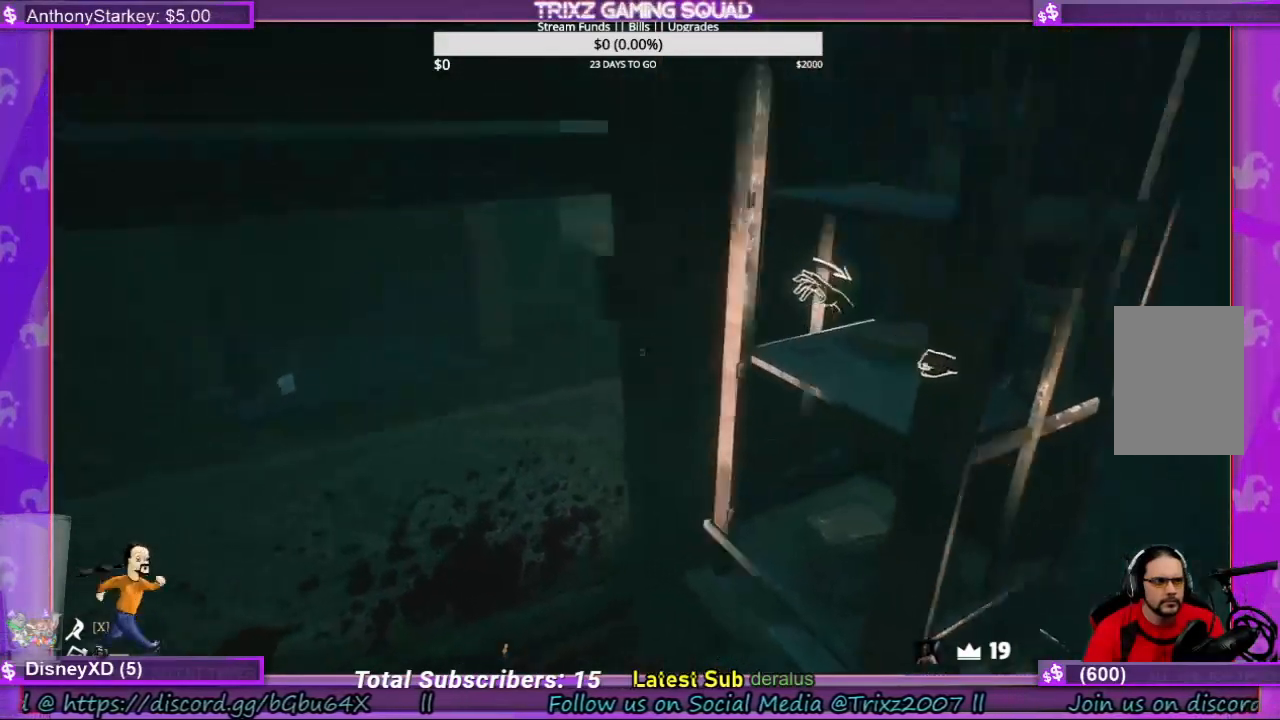
{"keys": ["s"], "mouse": ["left"], "events": [[100, "s", "down"], [500, "a", "up"]]}
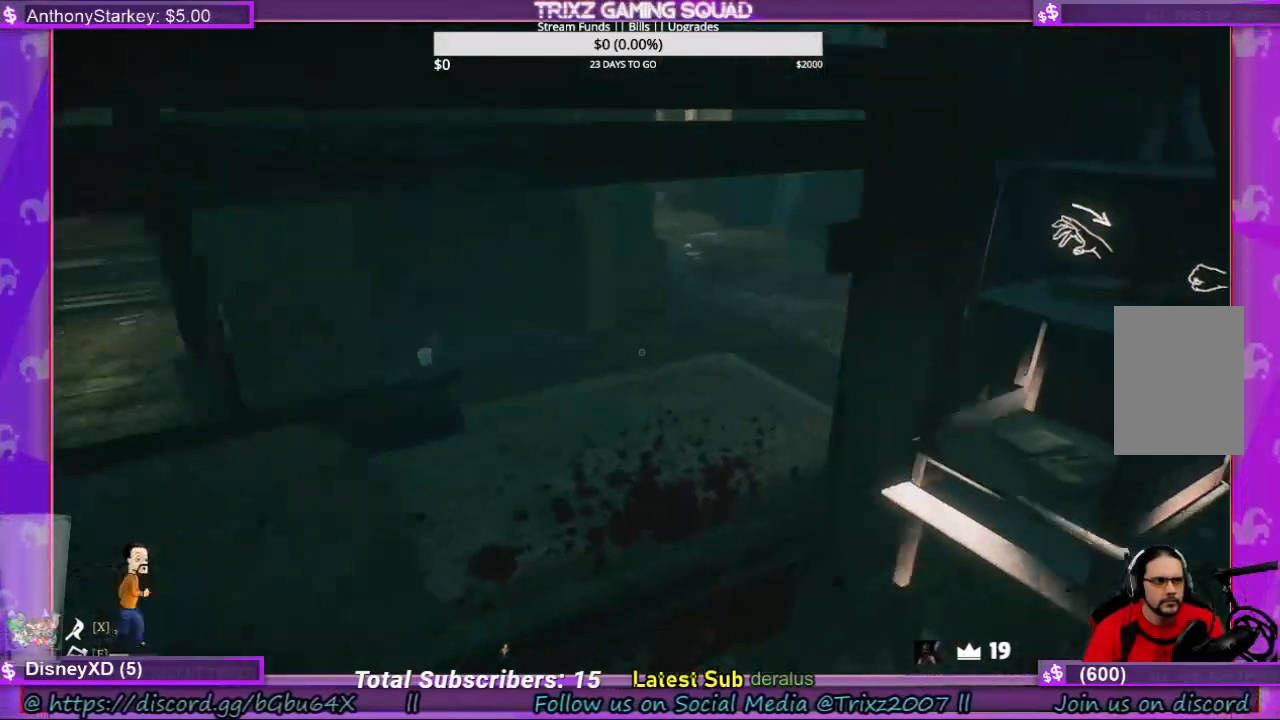
{"keys": [], "mouse": [], "events": [[67, "mouse_left", "up"], [67, "s", "up"]]}
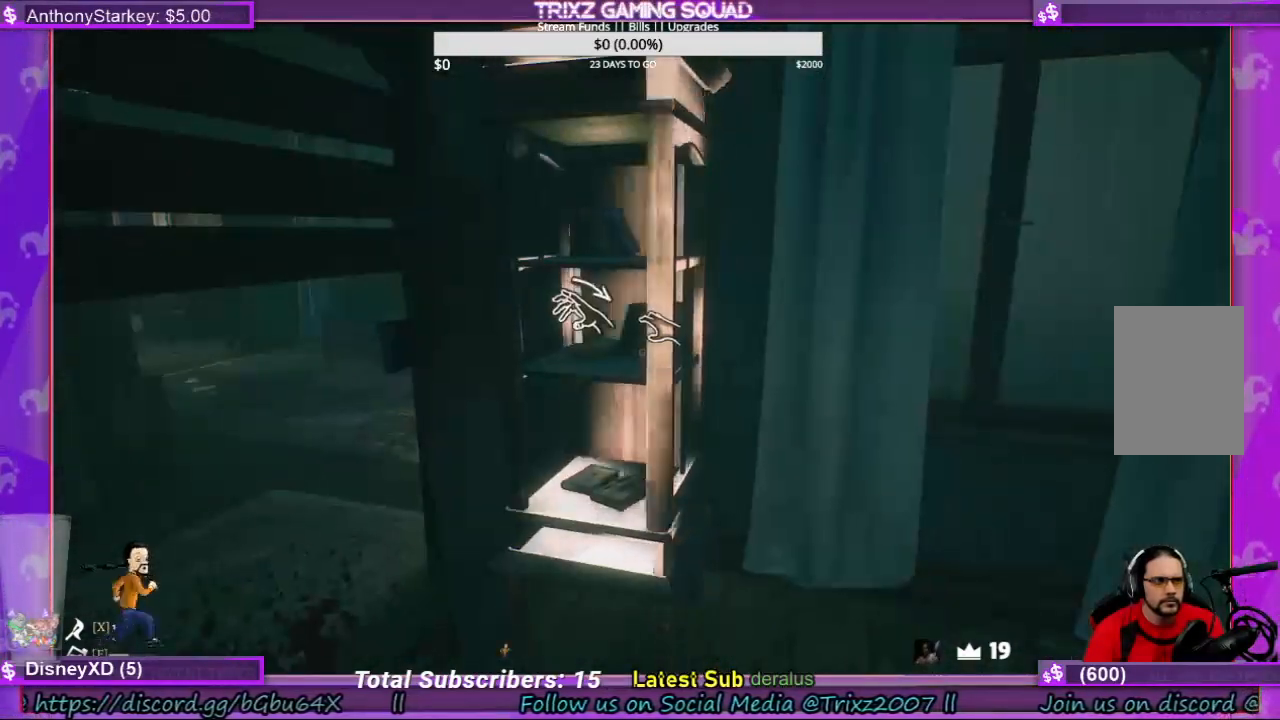
{"keys": ["s"], "mouse": [], "events": [[100, "d", "down"], [267, "s", "down"], [467, "d", "up"]]}
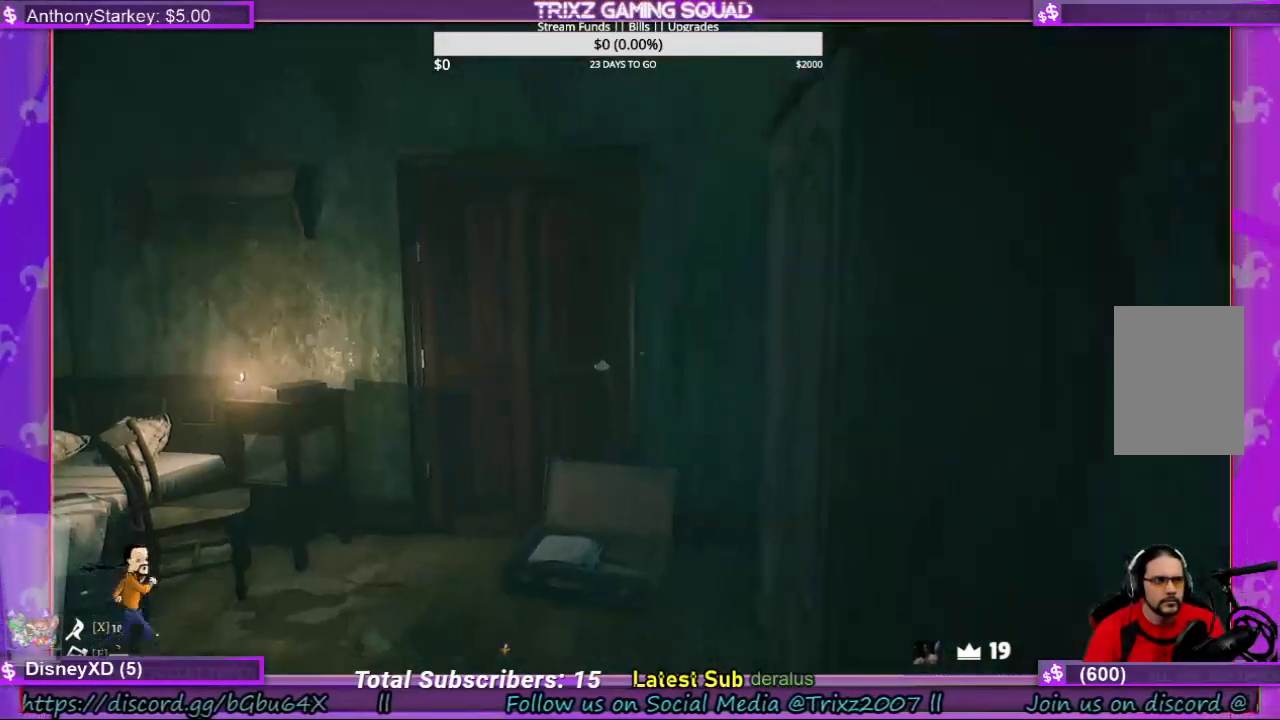
{"keys": ["d", "s"], "mouse": [], "events": [[34, "s", "up"], [134, "s", "down"], [300, "d", "down"]]}
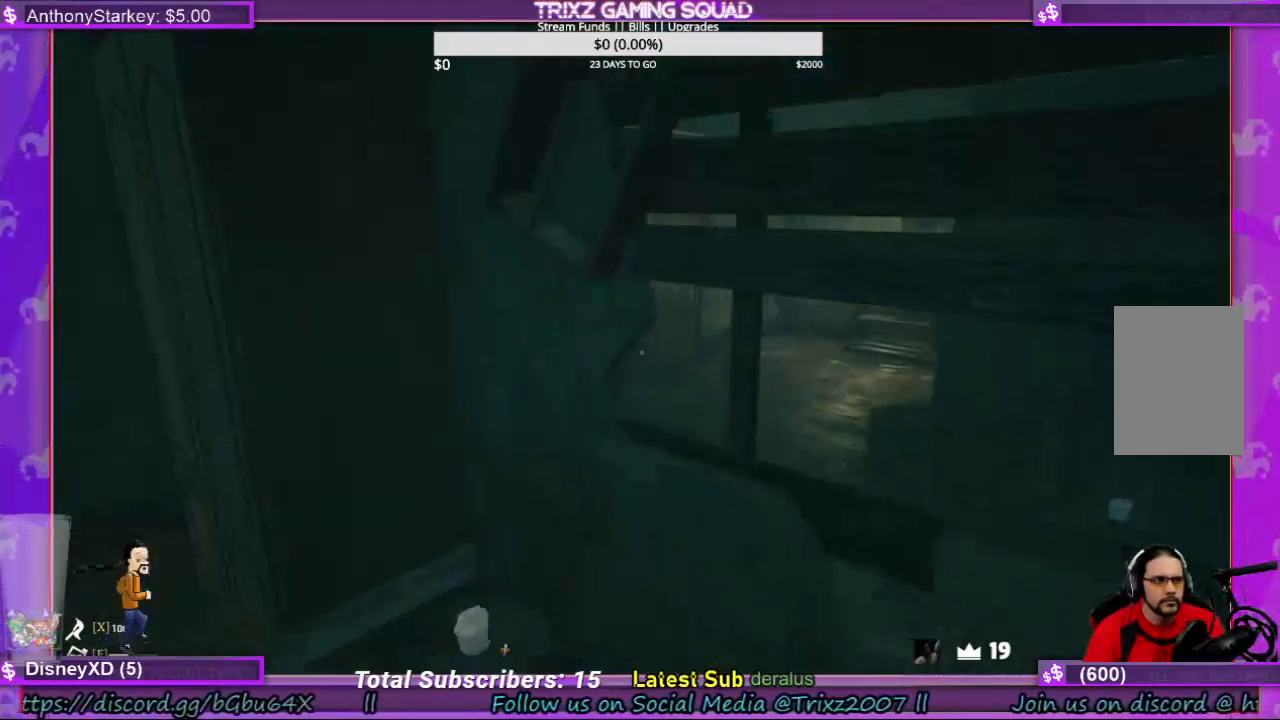
{"keys": [], "mouse": [], "events": [[134, "d", "up"], [134, "s", "up"]]}
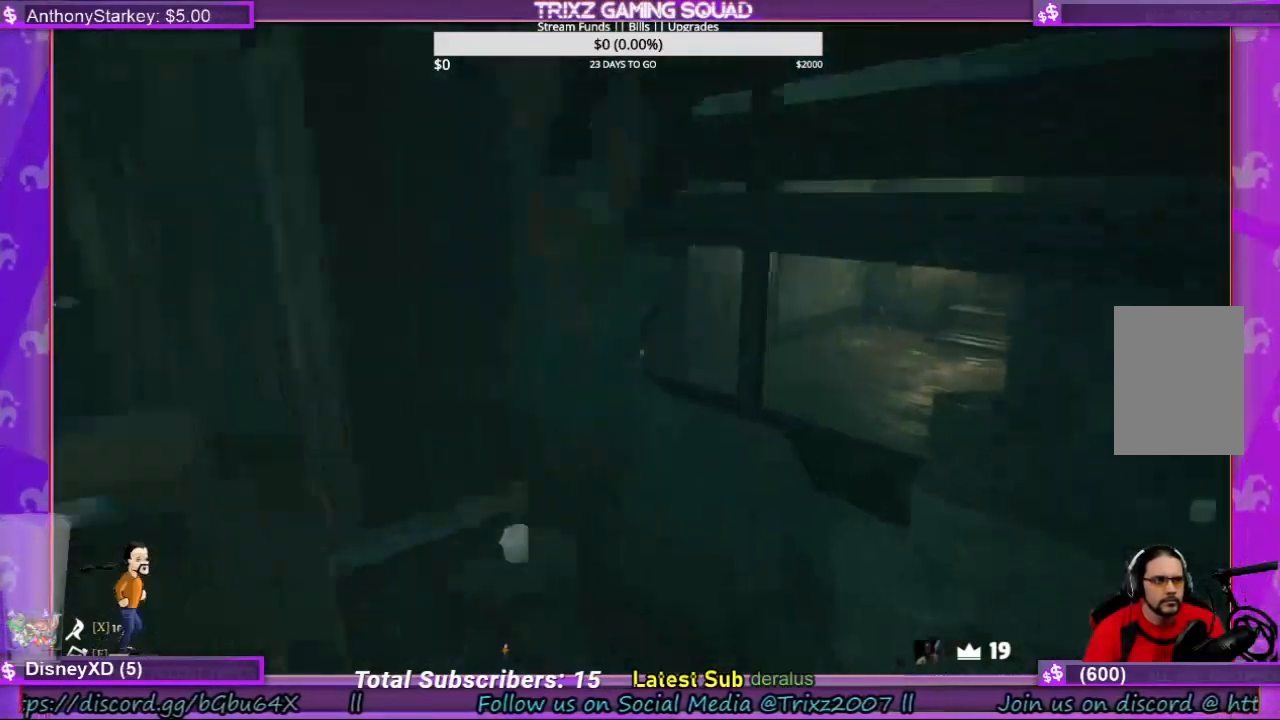
{"keys": [], "mouse": [], "events": []}
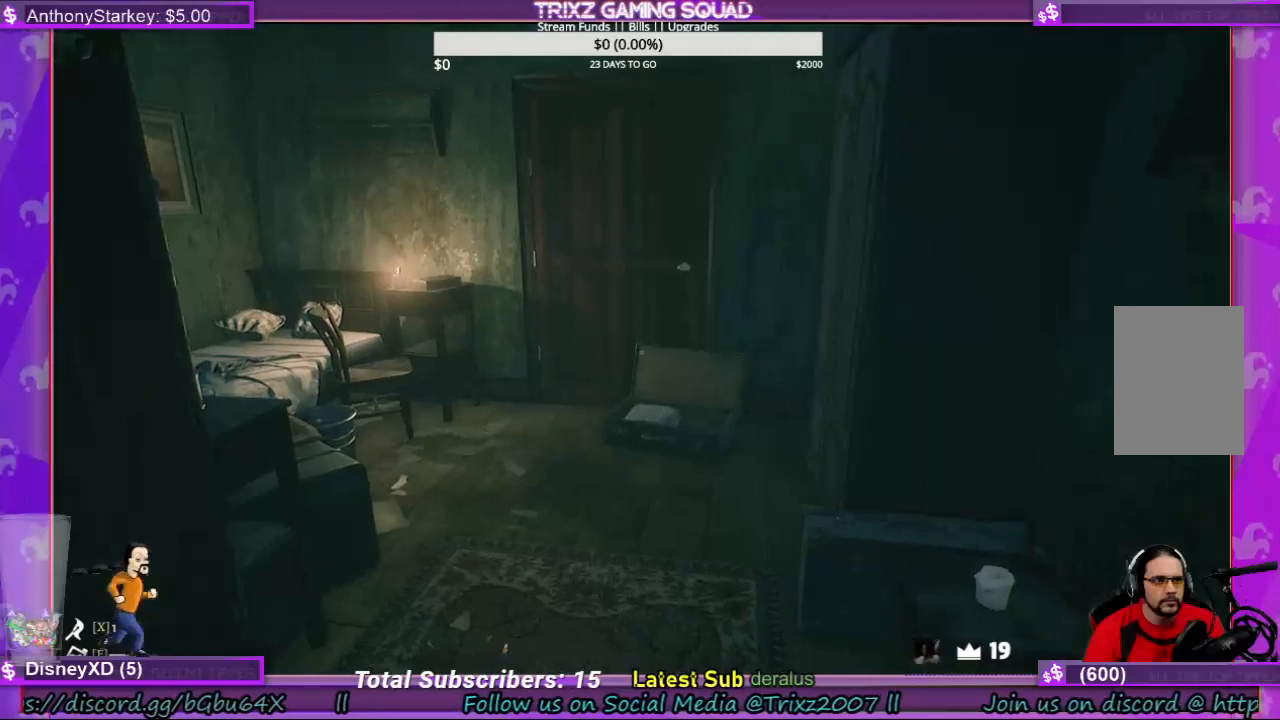
{"keys": [], "mouse": [], "events": []}
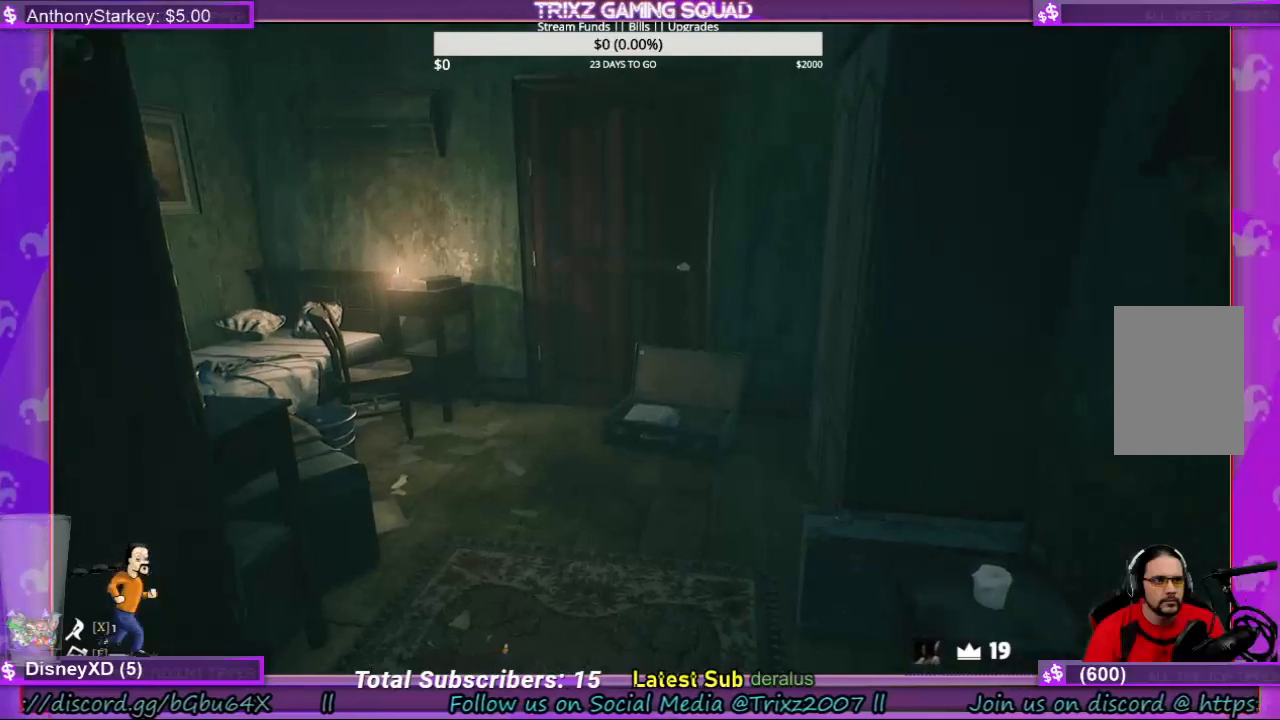
{"keys": [], "mouse": [], "events": []}
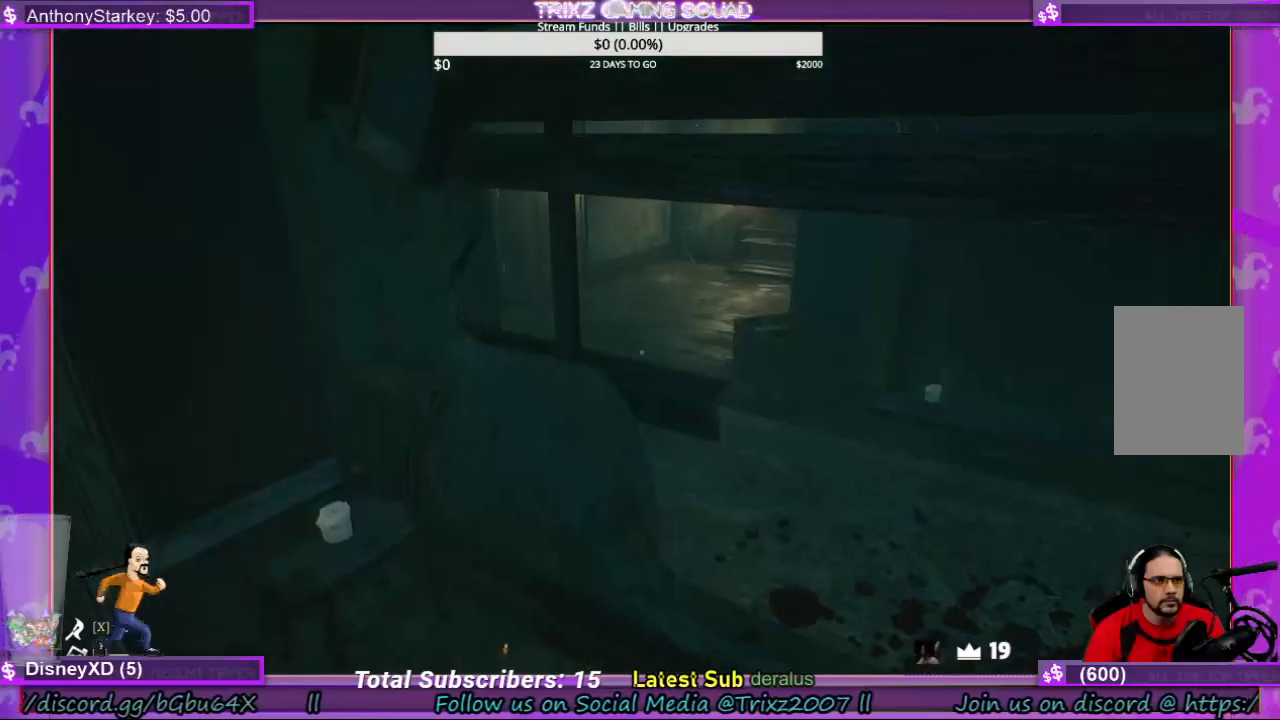
{"keys": ["s"], "mouse": [], "events": [[400, "s", "down"]]}
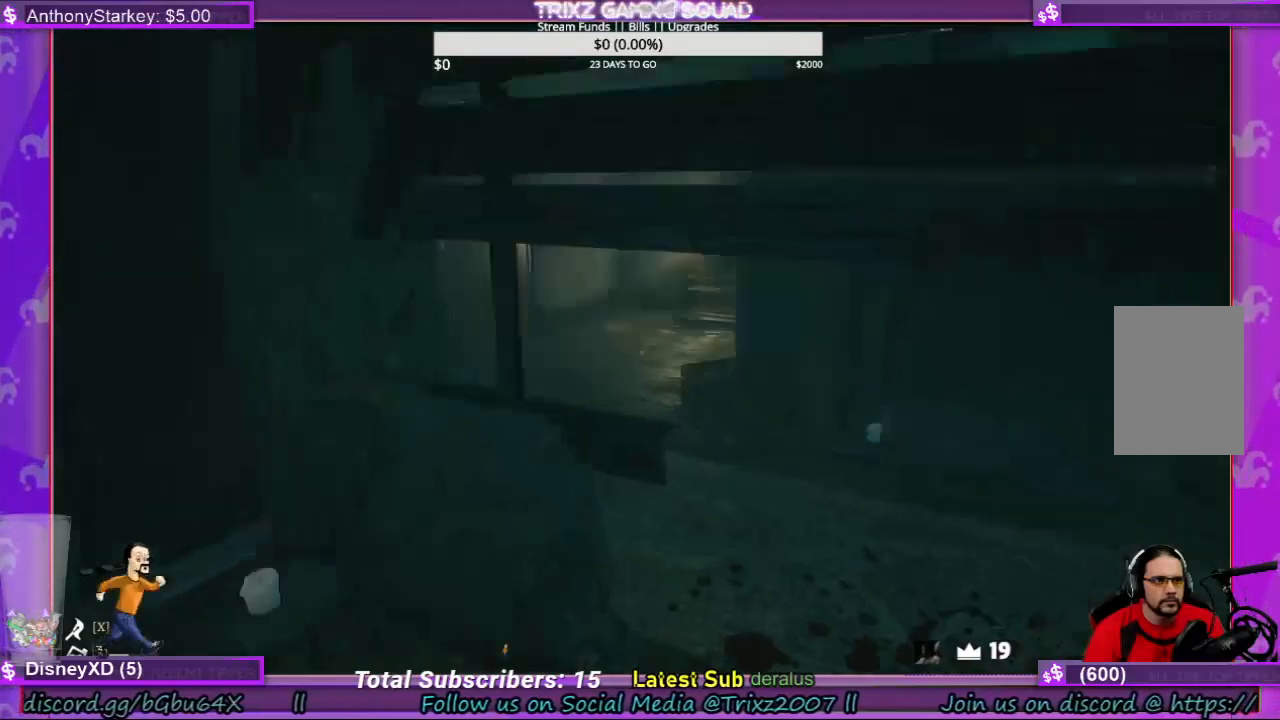
{"keys": [], "mouse": [], "events": [[100, "d", "down"], [200, "s", "up"], [367, "d", "up"]]}
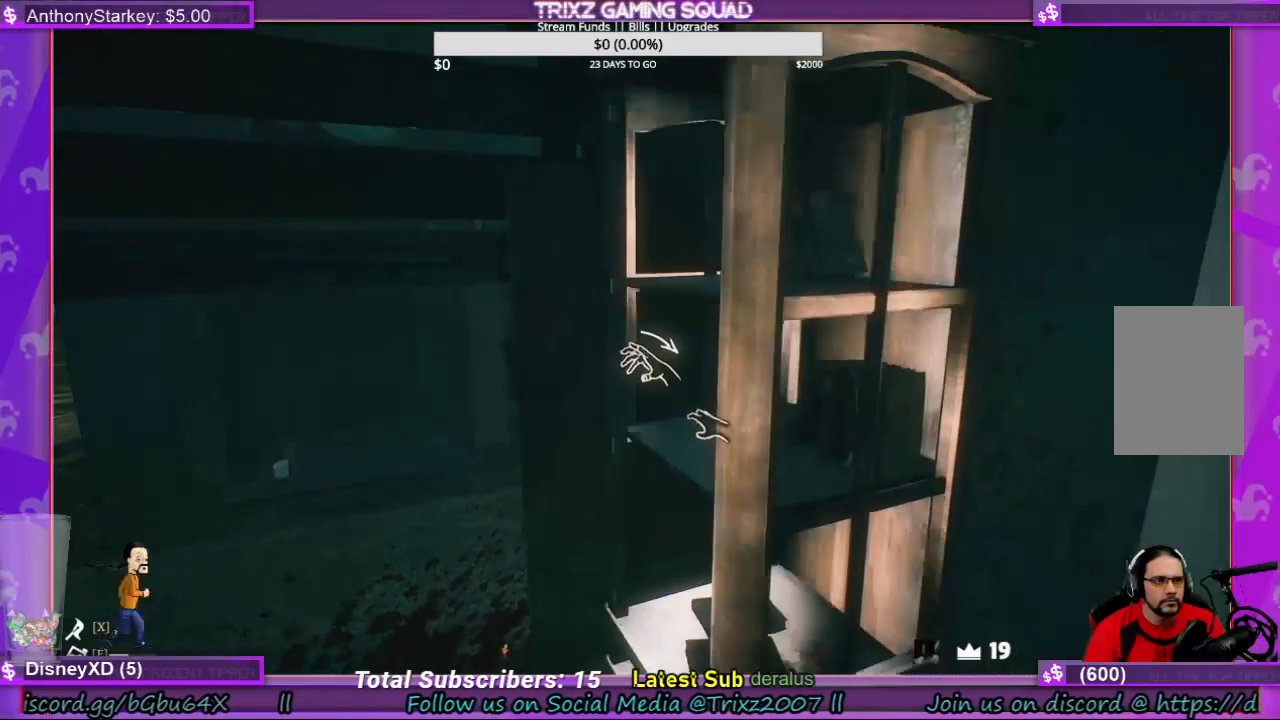
{"keys": [], "mouse": ["left"], "events": [[367, "mouse_left", "down"]]}